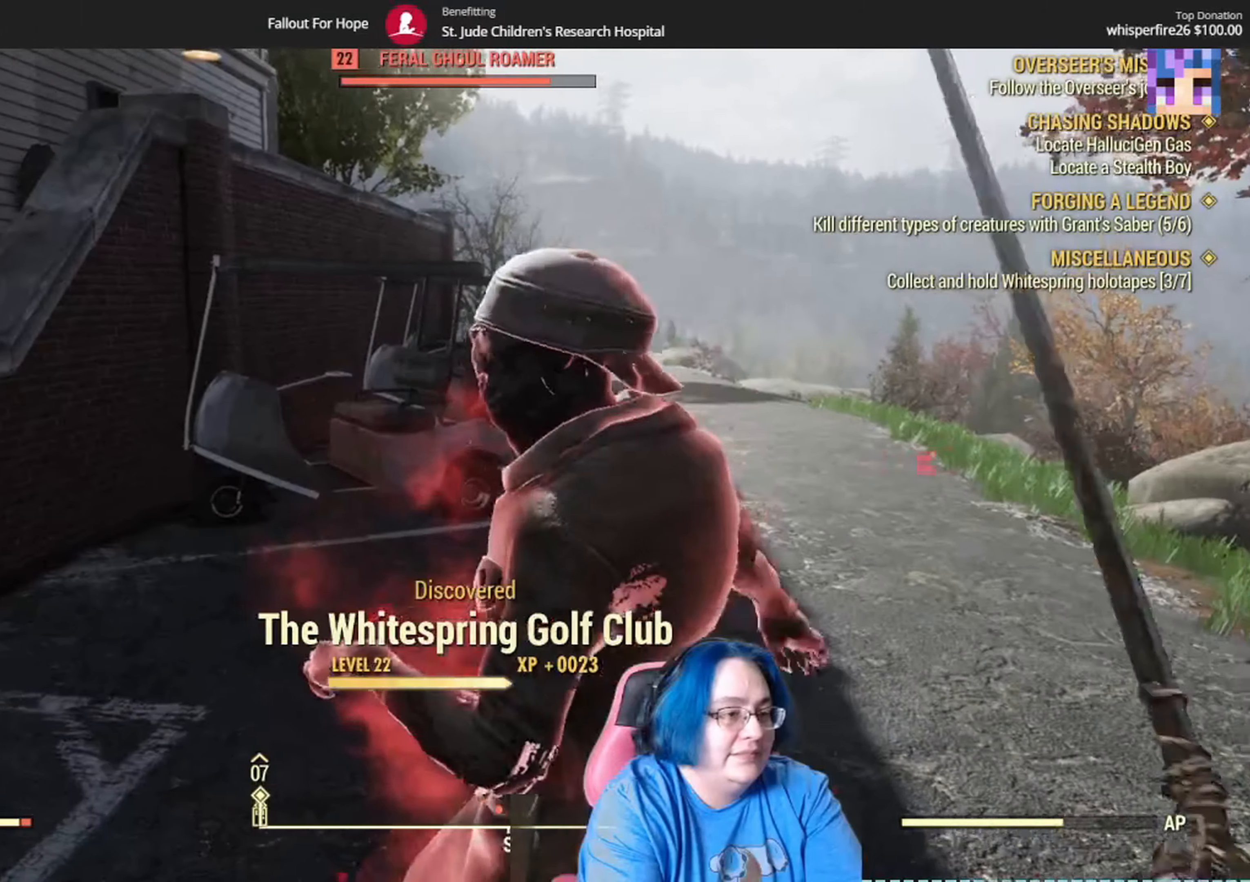
Gameplay with a controller (Xbox layout); each line is a JSON object with the inputs held at the frame after it. "events" lists button and stick changes between this image and that frame as [ms after this image, input, new state], when the widget could be followed in between. Not read: L3 R1.
{"buttons": ["R2"], "left_stick": "center", "right_stick": "center", "events": [[167, "right_stick", "down-left"], [267, "R2", "down"], [367, "R2", "up"], [434, "R2", "down"], [434, "right_stick", "center"]]}
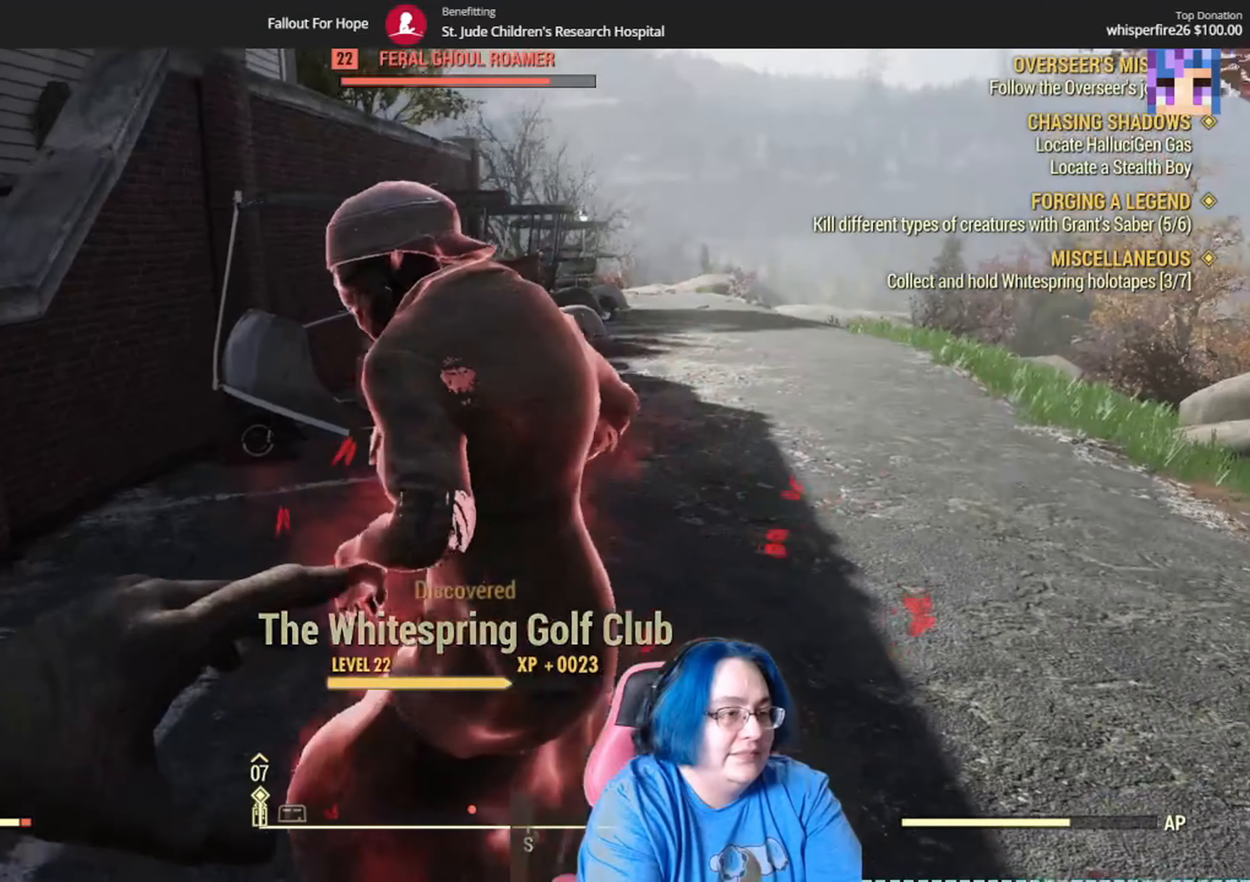
{"buttons": ["L1"], "left_stick": "center", "right_stick": "left"}
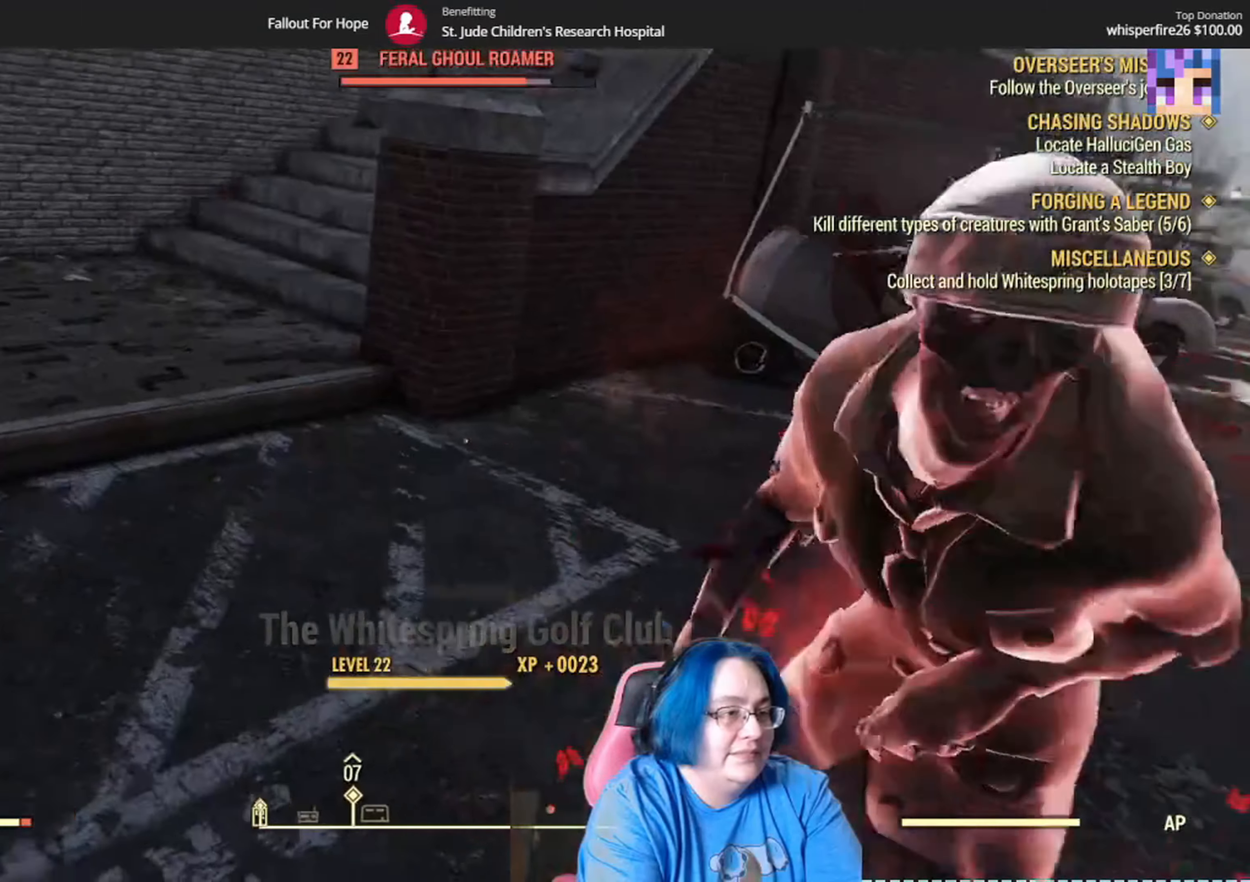
{"buttons": [], "left_stick": "down-right", "right_stick": "left", "events": [[67, "L1", "up"], [67, "left_stick", "down-right"], [100, "R2", "down"], [167, "right_stick", "center"], [233, "R2", "up"], [267, "right_stick", "right"], [434, "R2", "down"], [467, "right_stick", "left"], [500, "R2", "up"]]}
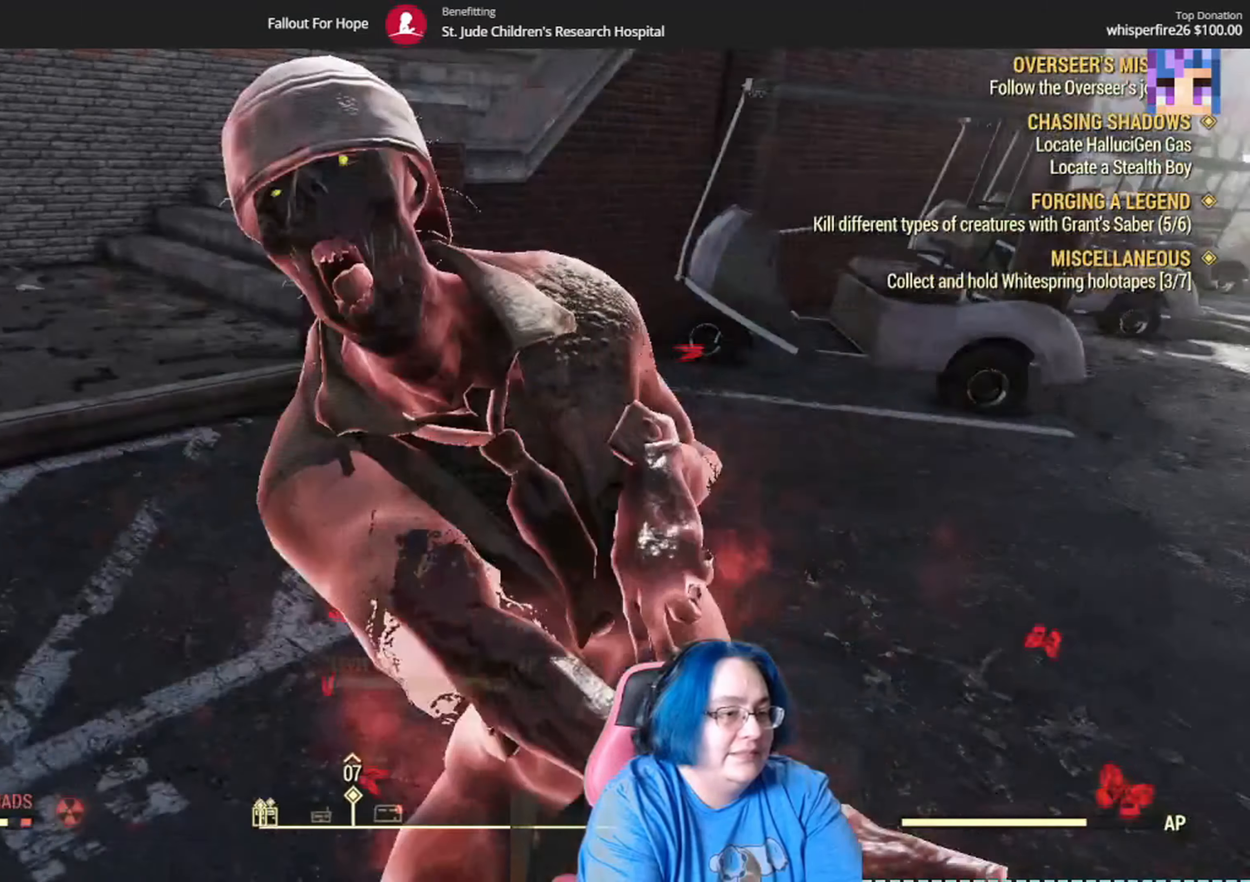
{"buttons": [], "left_stick": "center", "right_stick": "left", "events": [[67, "L1", "down"], [67, "left_stick", "center"], [101, "R2", "down"], [134, "L1", "up"], [267, "R2", "up"], [301, "left_stick", "right"], [501, "left_stick", "center"]]}
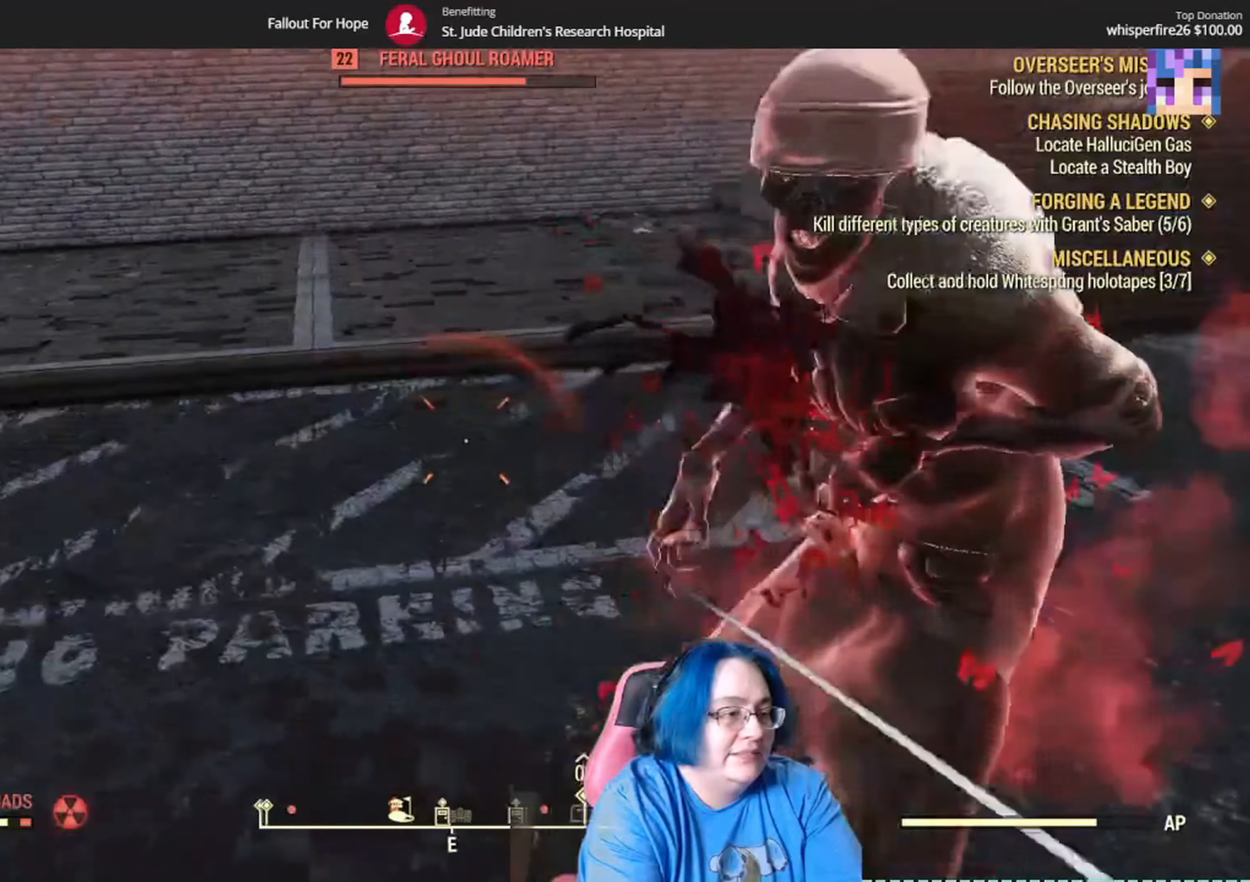
{"buttons": [], "left_stick": "up-right", "right_stick": "right", "events": [[33, "right_stick", "center"], [100, "right_stick", "up-right"], [267, "right_stick", "center"], [300, "left_stick", "right"], [434, "left_stick", "up-right"], [500, "right_stick", "right"]]}
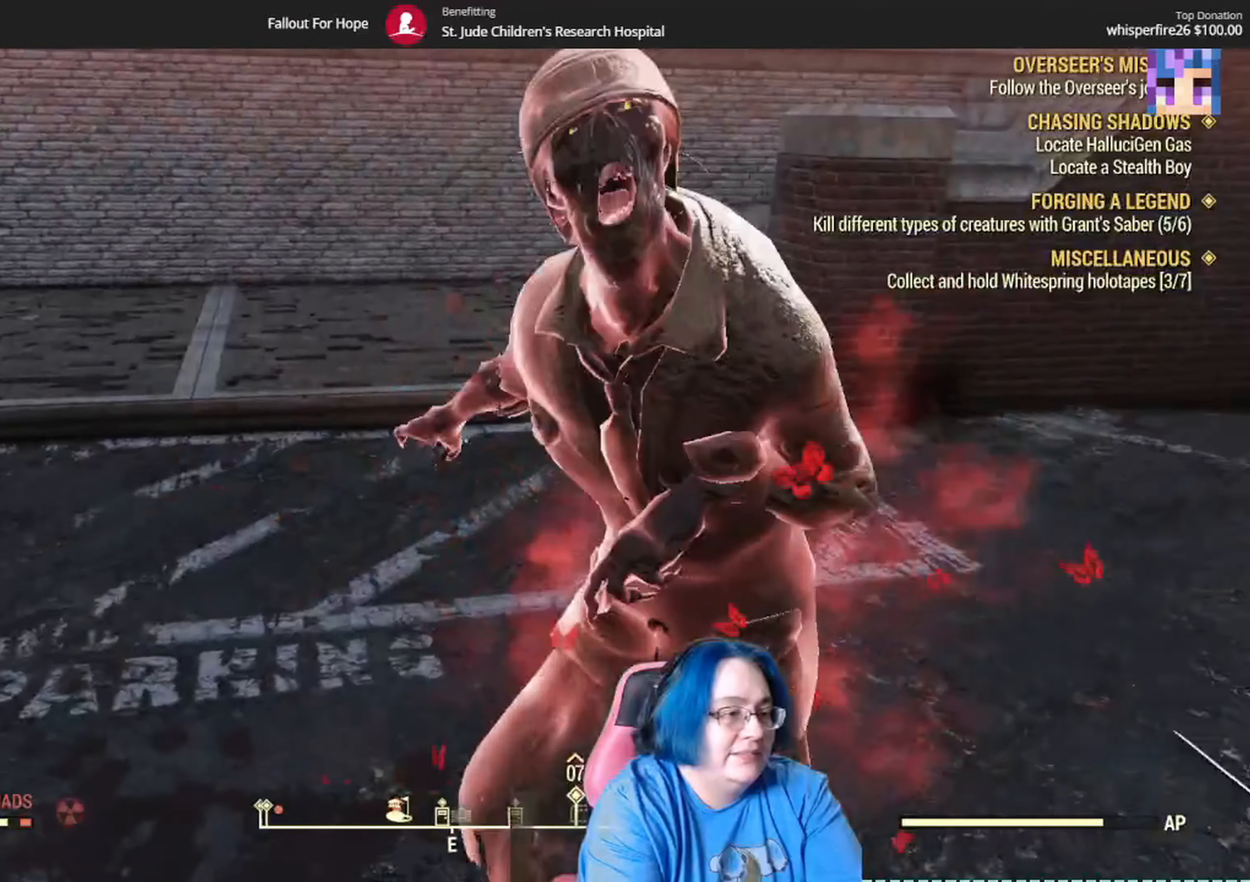
{"buttons": [], "left_stick": "center", "right_stick": "left", "events": [[167, "left_stick", "center"], [167, "right_stick", "down-left"], [234, "R2", "down"], [234, "right_stick", "left"], [367, "R2", "up"]]}
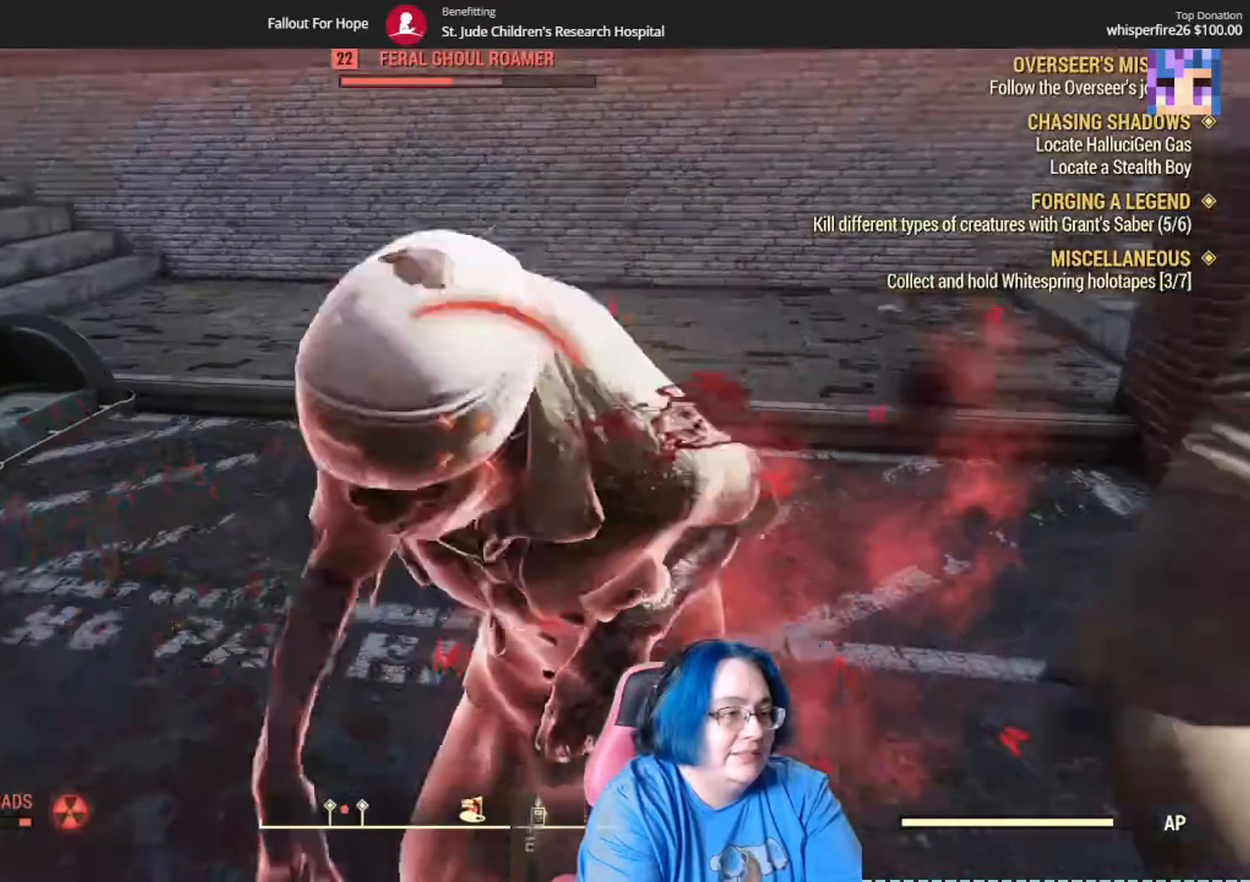
{"buttons": [], "left_stick": "center", "right_stick": "right", "events": [[33, "R2", "down"], [100, "R2", "up"], [300, "right_stick", "center"], [367, "right_stick", "right"]]}
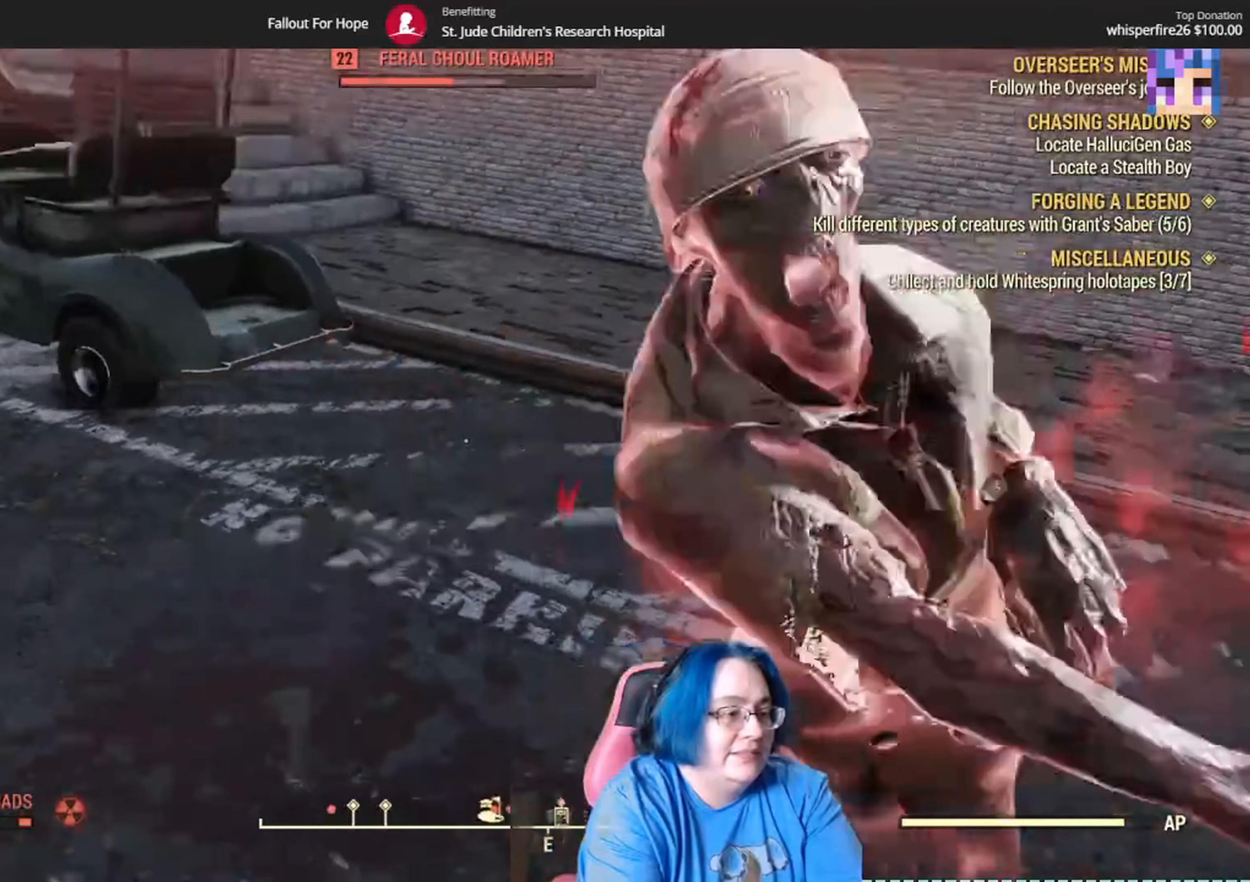
{"buttons": [], "left_stick": "center", "right_stick": "center", "events": [[67, "right_stick", "center"], [367, "right_stick", "up-right"], [468, "right_stick", "center"]]}
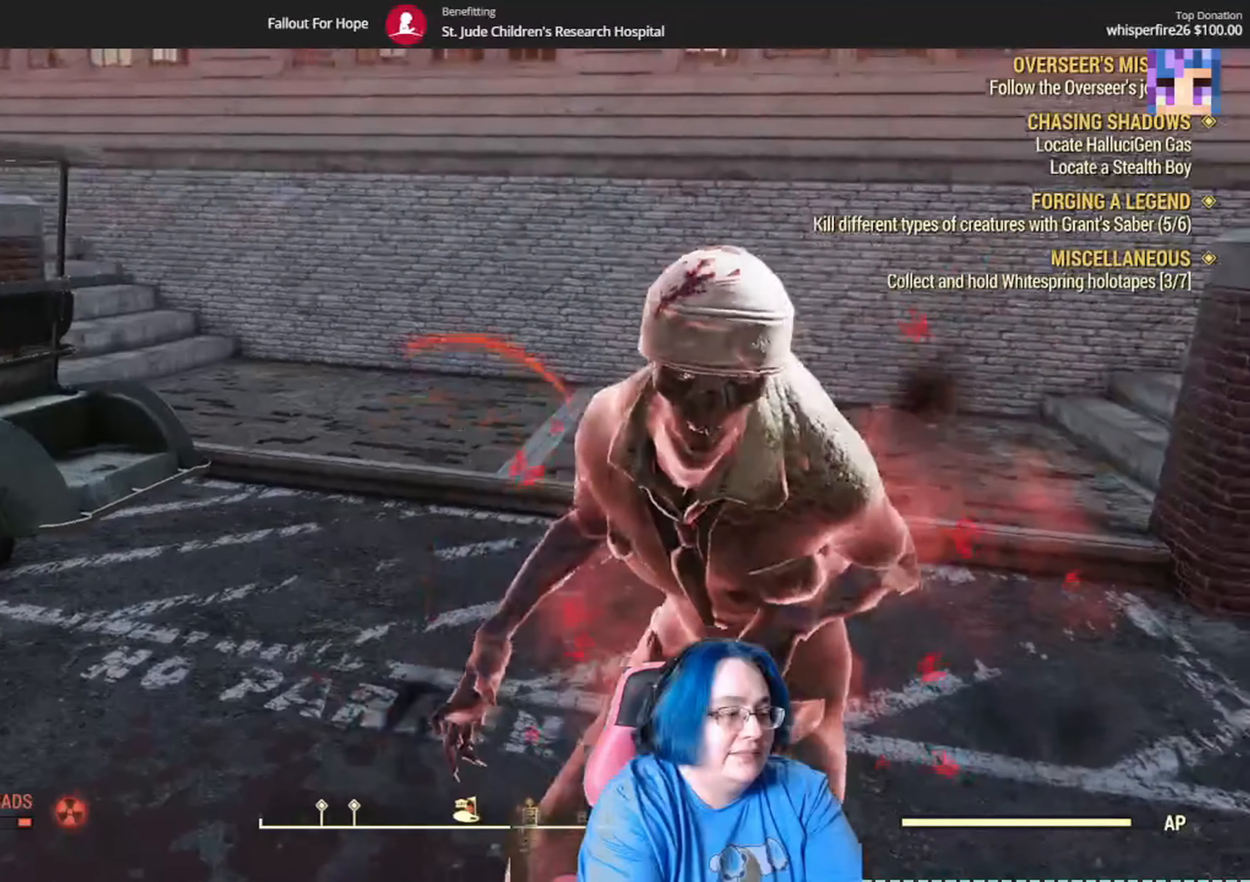
{"buttons": [], "left_stick": "center", "right_stick": "center", "events": [[33, "R2", "down"], [33, "left_stick", "up"], [67, "right_stick", "up"], [167, "R2", "up"], [167, "right_stick", "center"], [267, "right_stick", "up-right"], [400, "right_stick", "center"], [433, "left_stick", "center"]]}
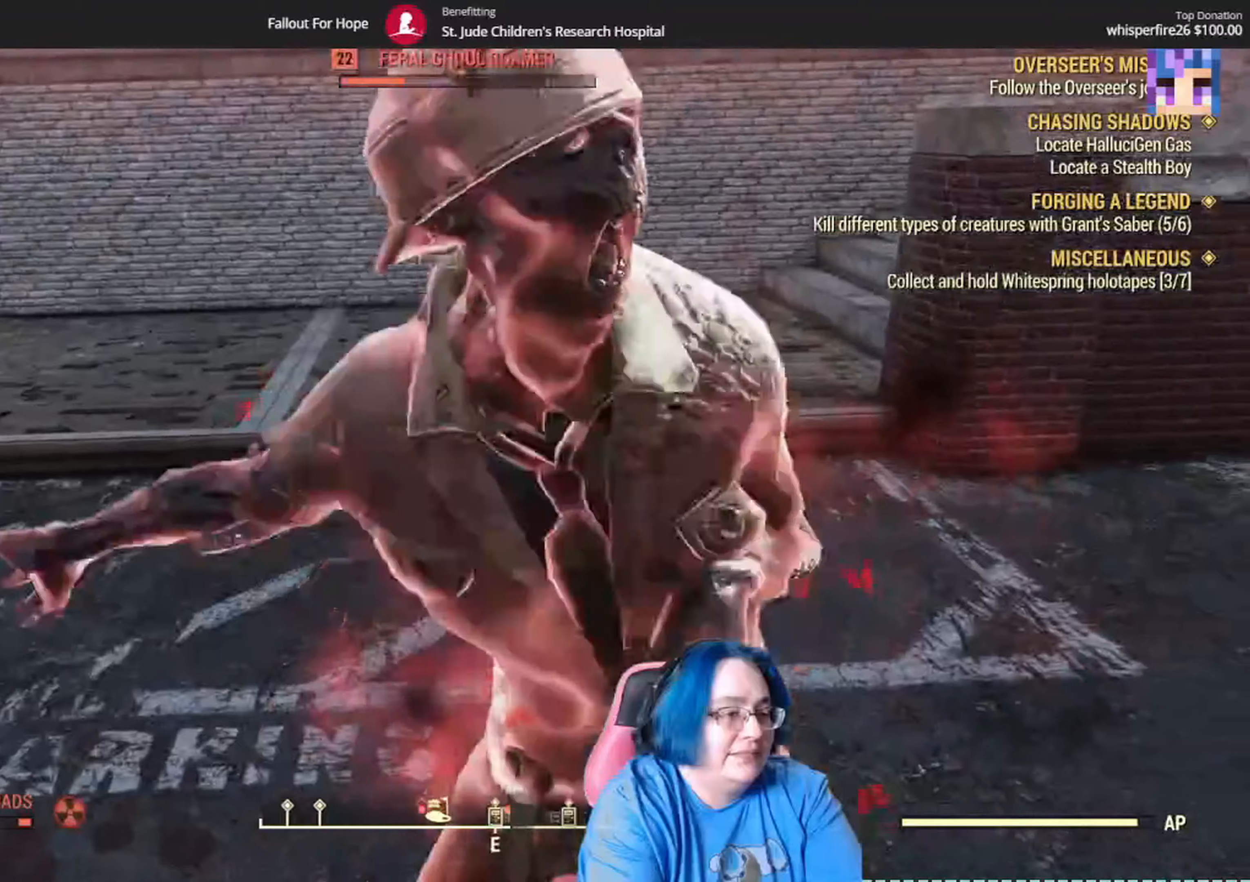
{"buttons": [], "left_stick": "center", "right_stick": "up-right", "events": [[66, "right_stick", "left"], [233, "right_stick", "up-left"], [333, "right_stick", "center"], [467, "right_stick", "up-right"]]}
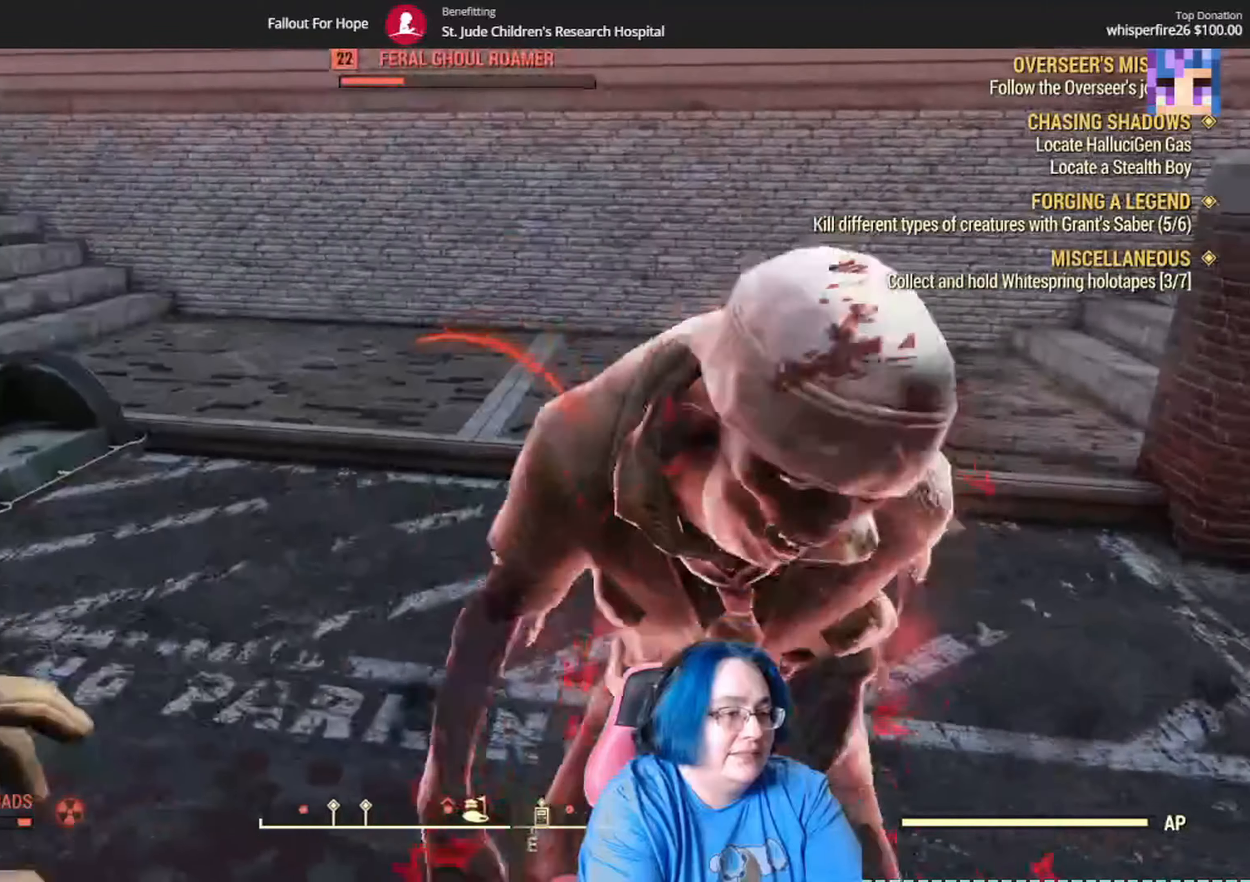
{"buttons": [], "left_stick": "center", "right_stick": "center", "events": [[34, "right_stick", "center"]]}
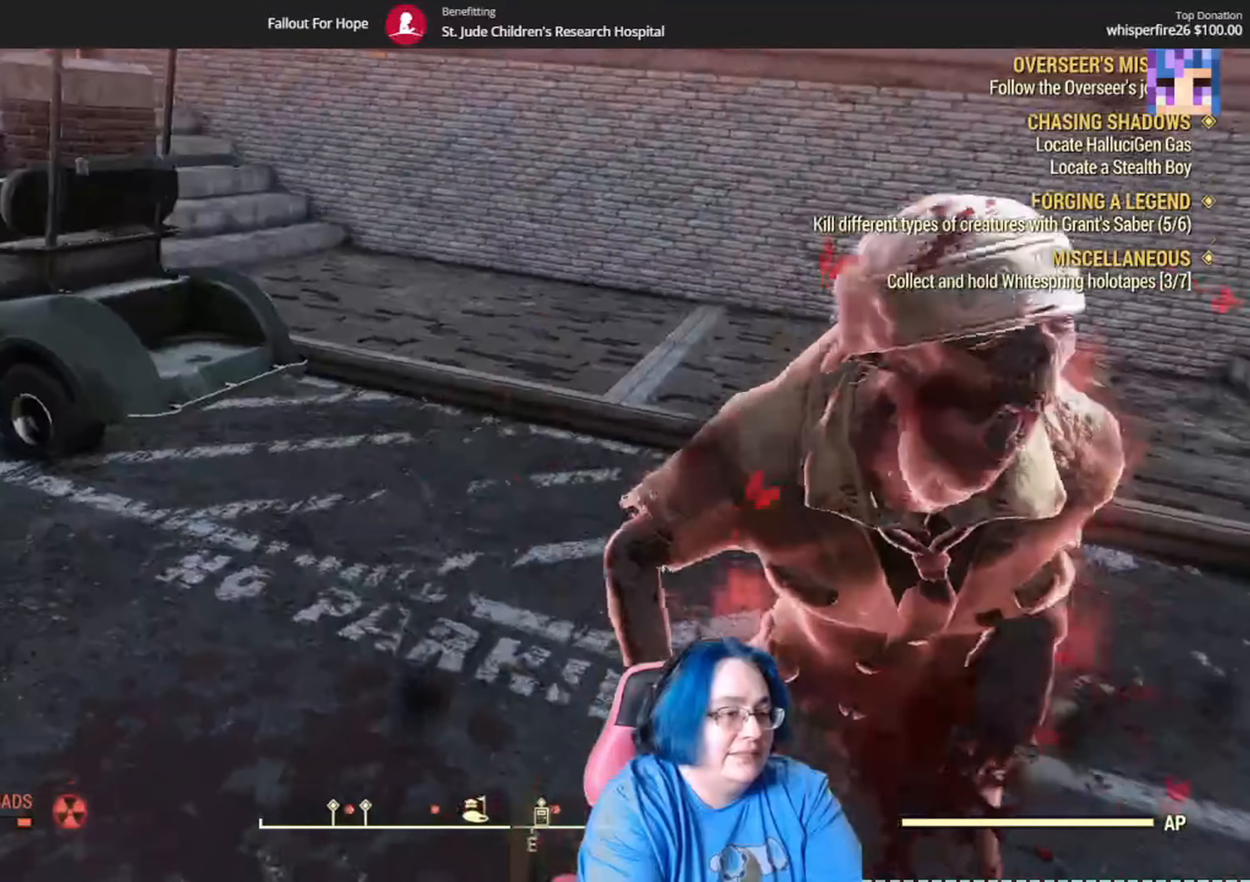
{"buttons": [], "left_stick": "center", "right_stick": "center", "events": [[66, "right_stick", "right"], [200, "right_stick", "center"]]}
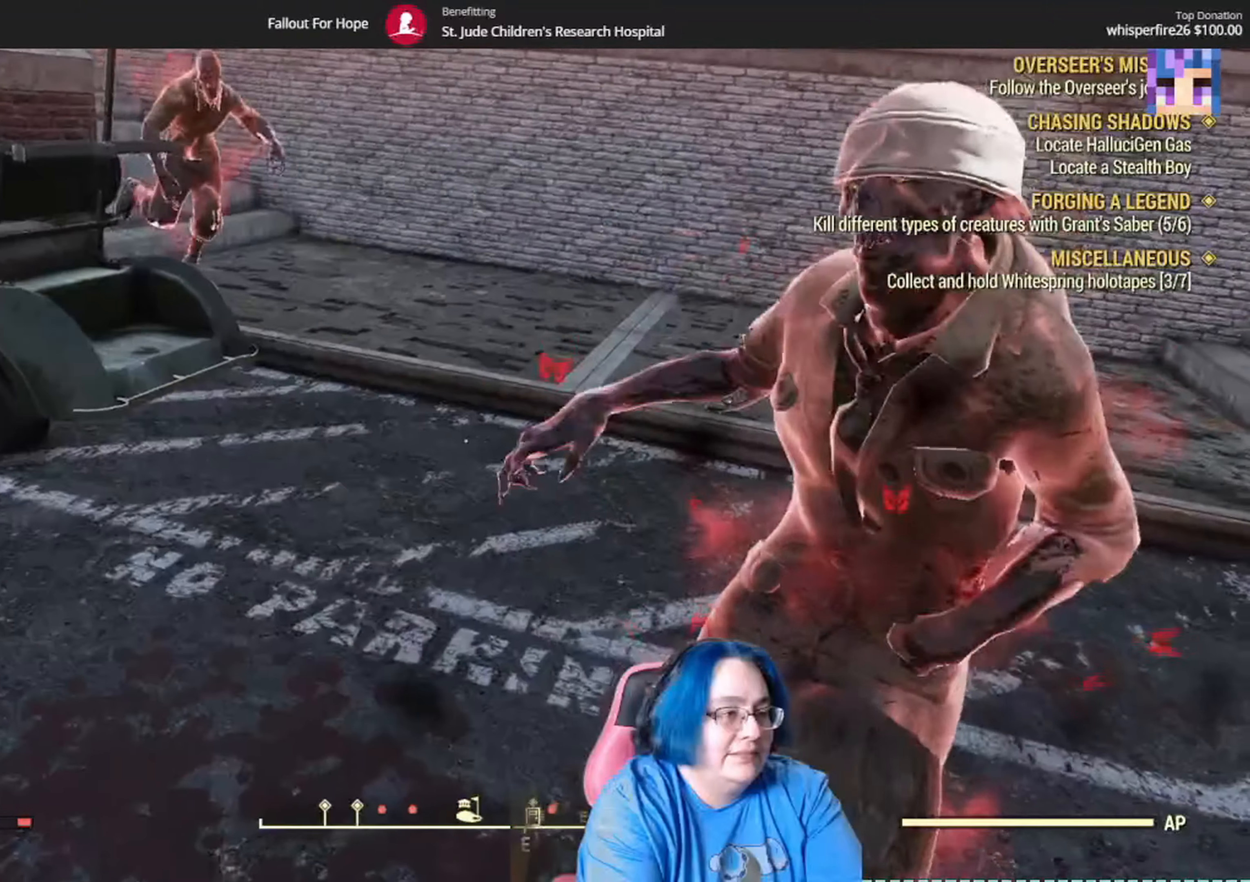
{"buttons": [], "left_stick": "center", "right_stick": "center", "events": [[33, "right_stick", "right"], [167, "right_stick", "center"]]}
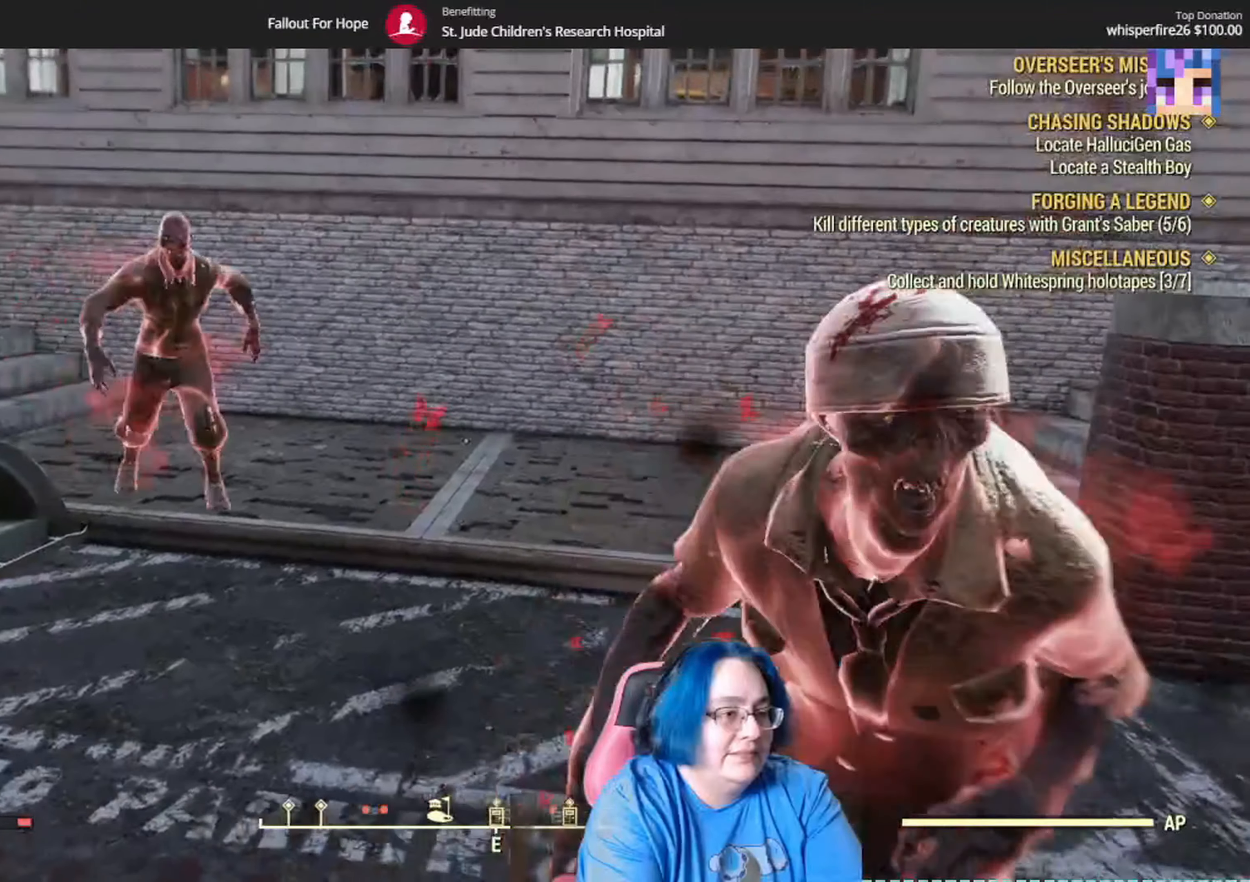
{"buttons": [], "left_stick": "right", "right_stick": "center", "events": [[100, "right_stick", "down"], [201, "left_stick", "right"], [201, "right_stick", "right"], [401, "right_stick", "center"]]}
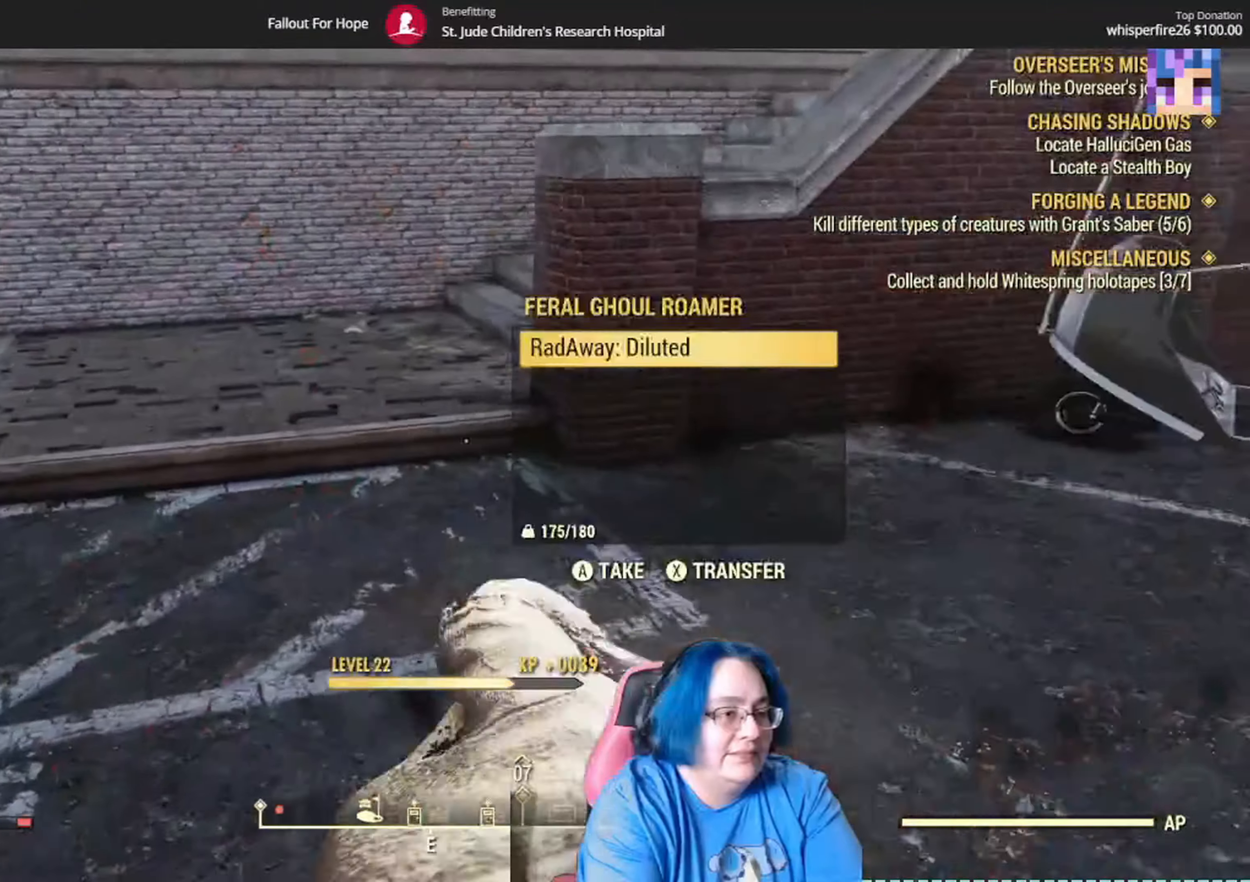
{"buttons": [], "left_stick": "down-right", "right_stick": "left", "events": [[67, "right_stick", "down-left"], [200, "left_stick", "down-right"], [267, "right_stick", "left"]]}
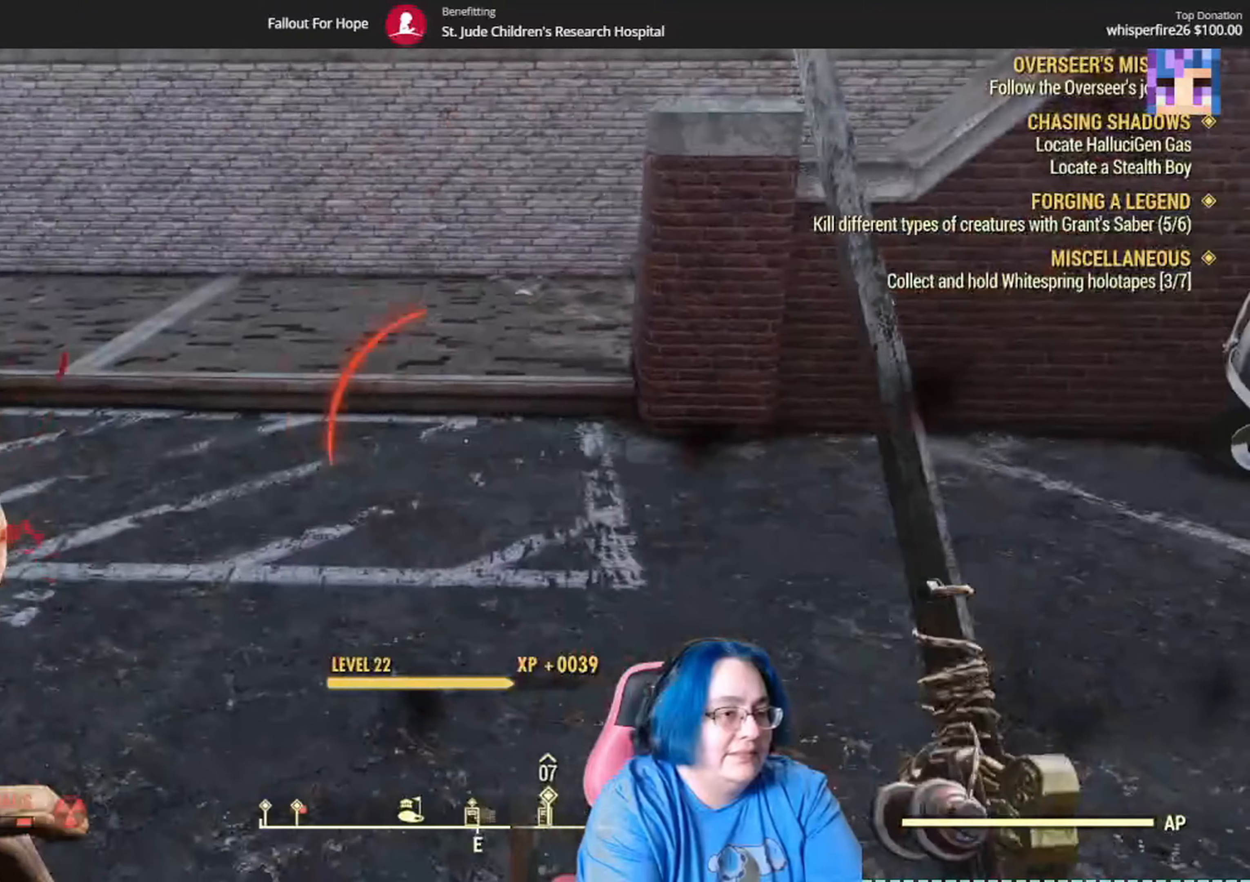
{"buttons": [], "left_stick": "down-right", "right_stick": "left", "events": []}
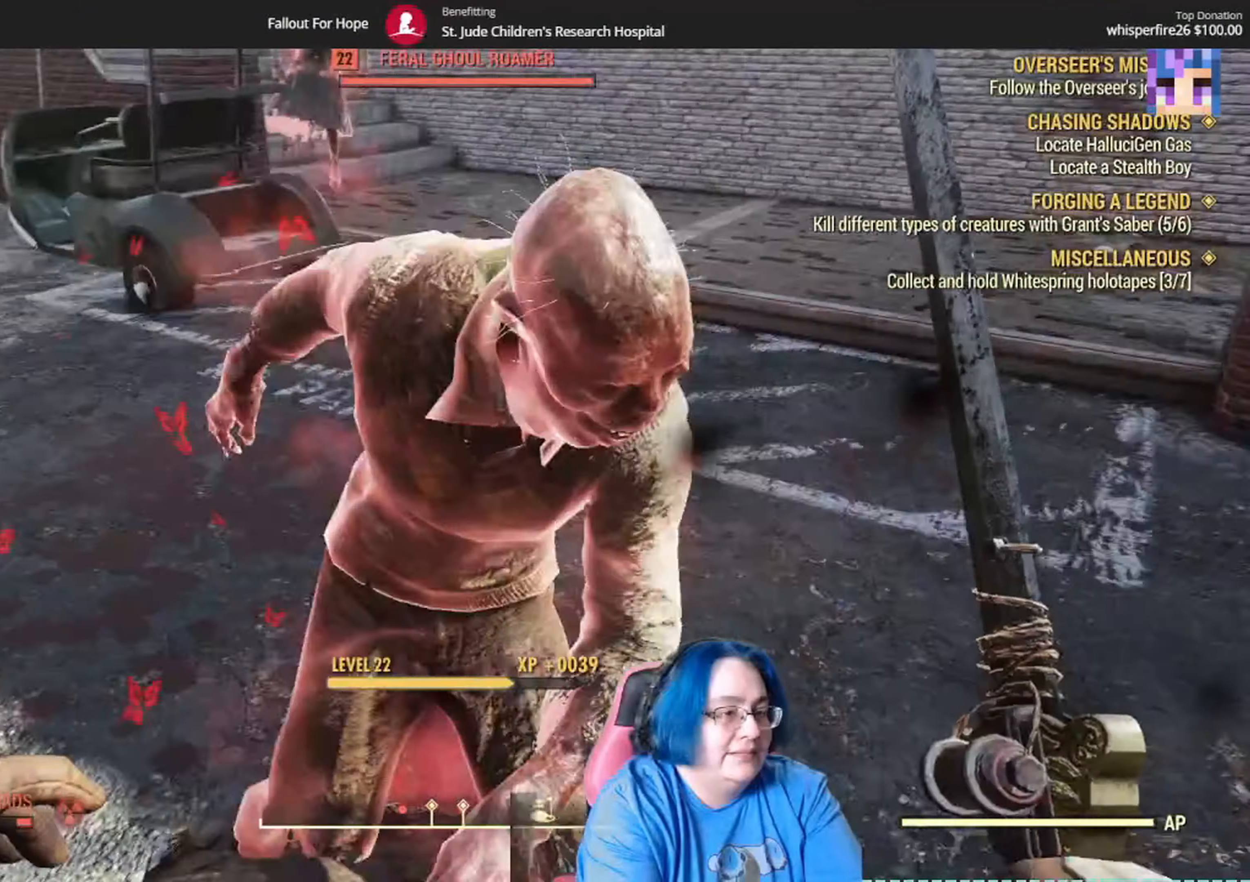
{"buttons": [], "left_stick": "up", "right_stick": "up", "events": [[233, "L1", "down"], [267, "right_stick", "up"], [300, "L1", "up"], [300, "left_stick", "center"], [367, "right_stick", "center"], [400, "left_stick", "up"], [500, "right_stick", "up"]]}
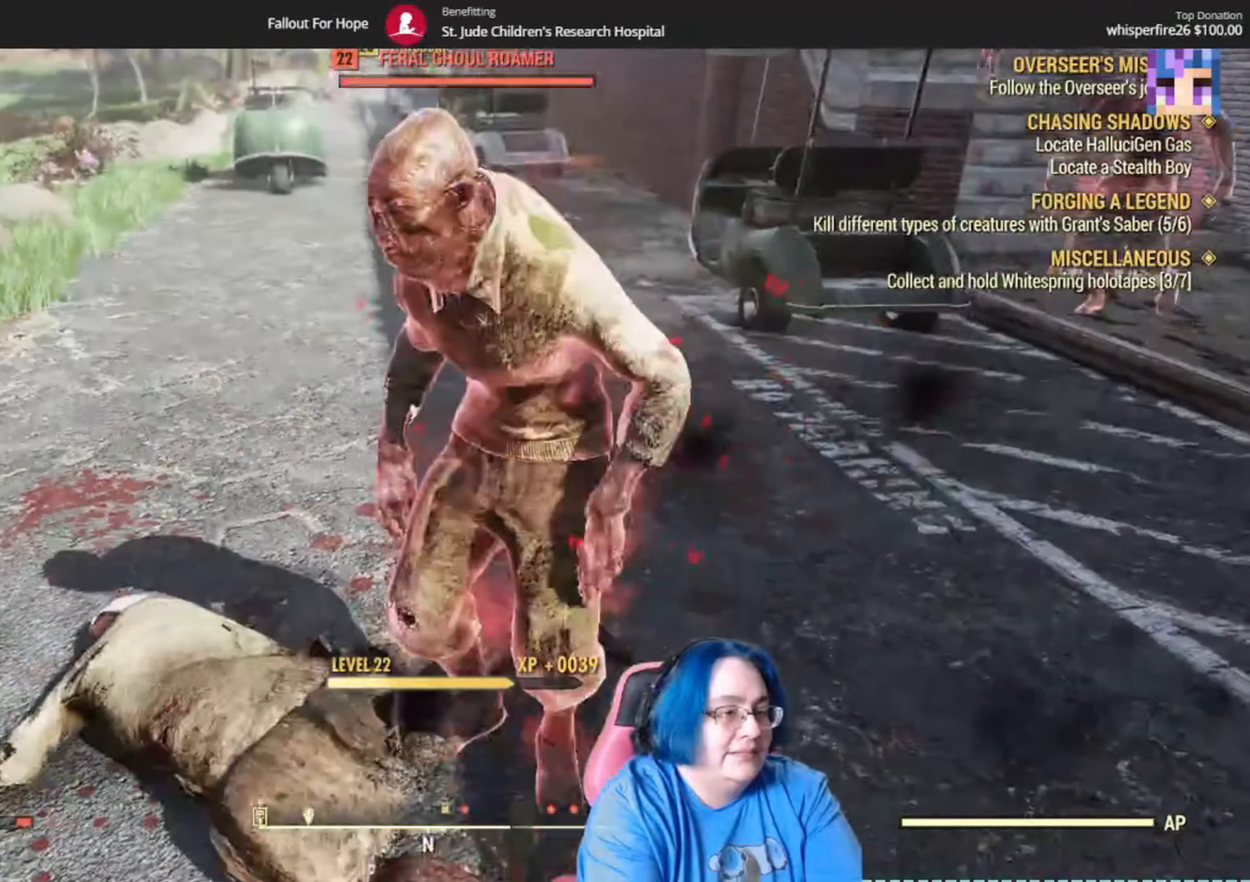
{"buttons": [], "left_stick": "left", "right_stick": "up-right"}
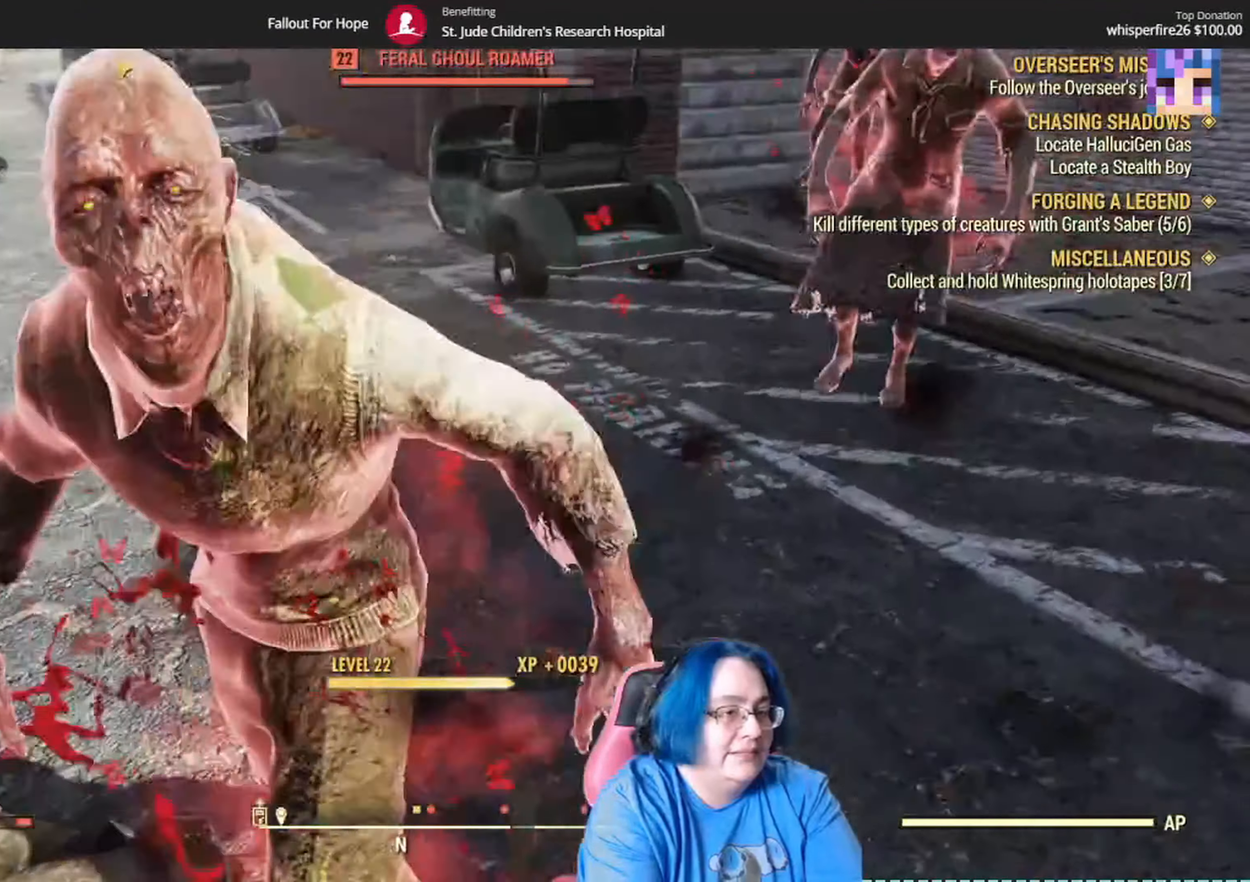
{"buttons": [], "left_stick": "left", "right_stick": "left", "events": [[267, "right_stick", "center"], [334, "right_stick", "left"]]}
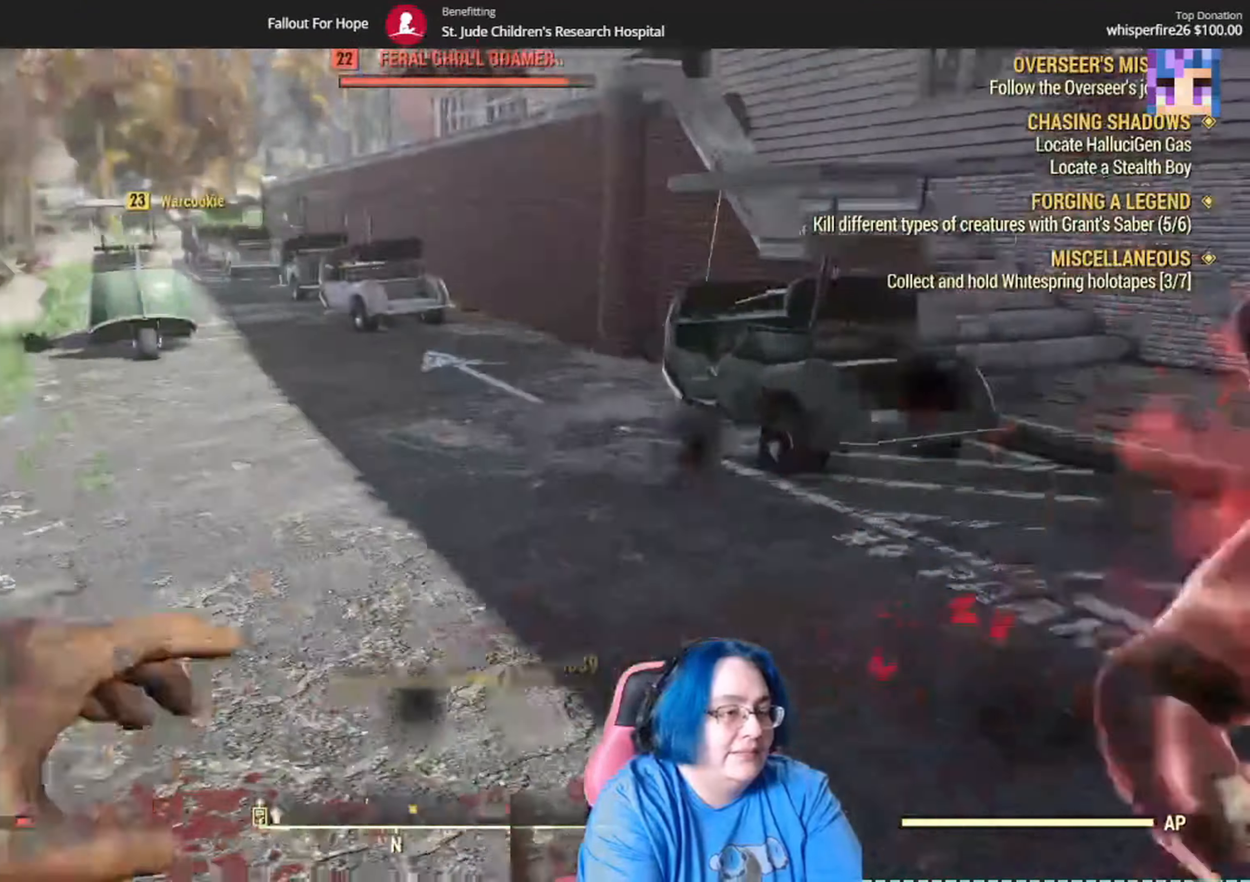
{"buttons": ["L2"], "left_stick": "left", "right_stick": "down-left", "events": [[134, "right_stick", "right"], [334, "right_stick", "down-right"], [434, "L2", "down"], [468, "right_stick", "down-left"]]}
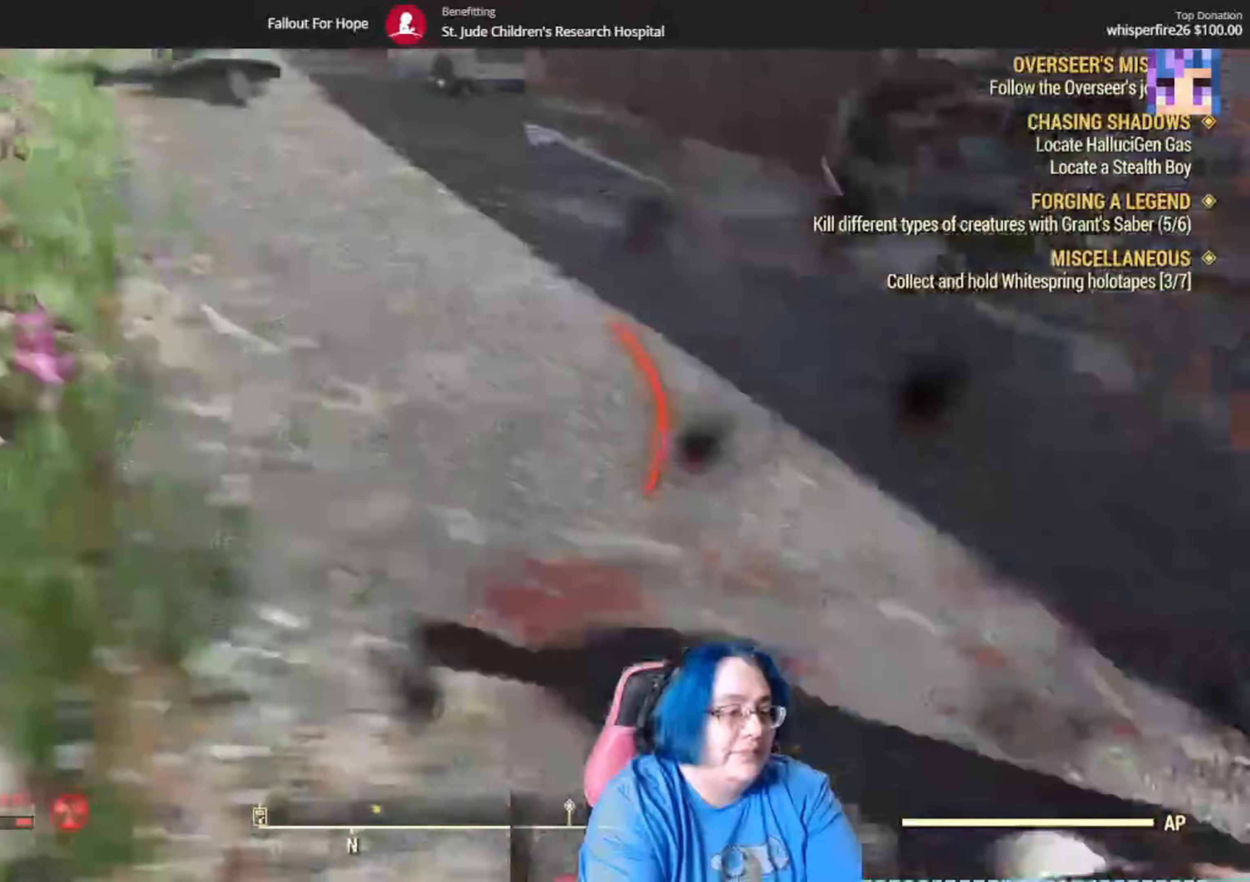
{"buttons": [], "left_stick": "left", "right_stick": "left", "events": [[34, "L2", "up"], [134, "right_stick", "left"]]}
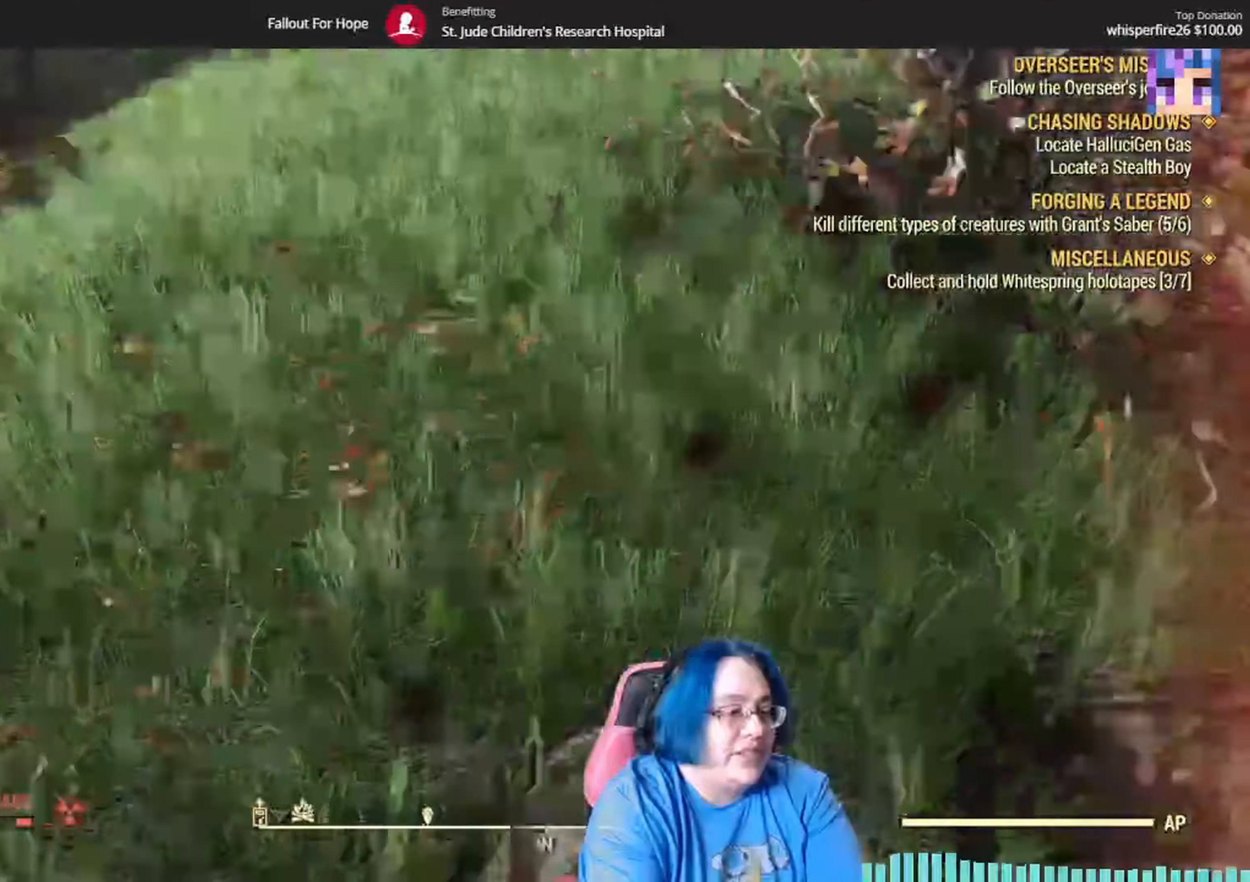
{"buttons": [], "left_stick": "up-left", "right_stick": "center", "events": [[300, "right_stick", "center"], [500, "left_stick", "up-left"]]}
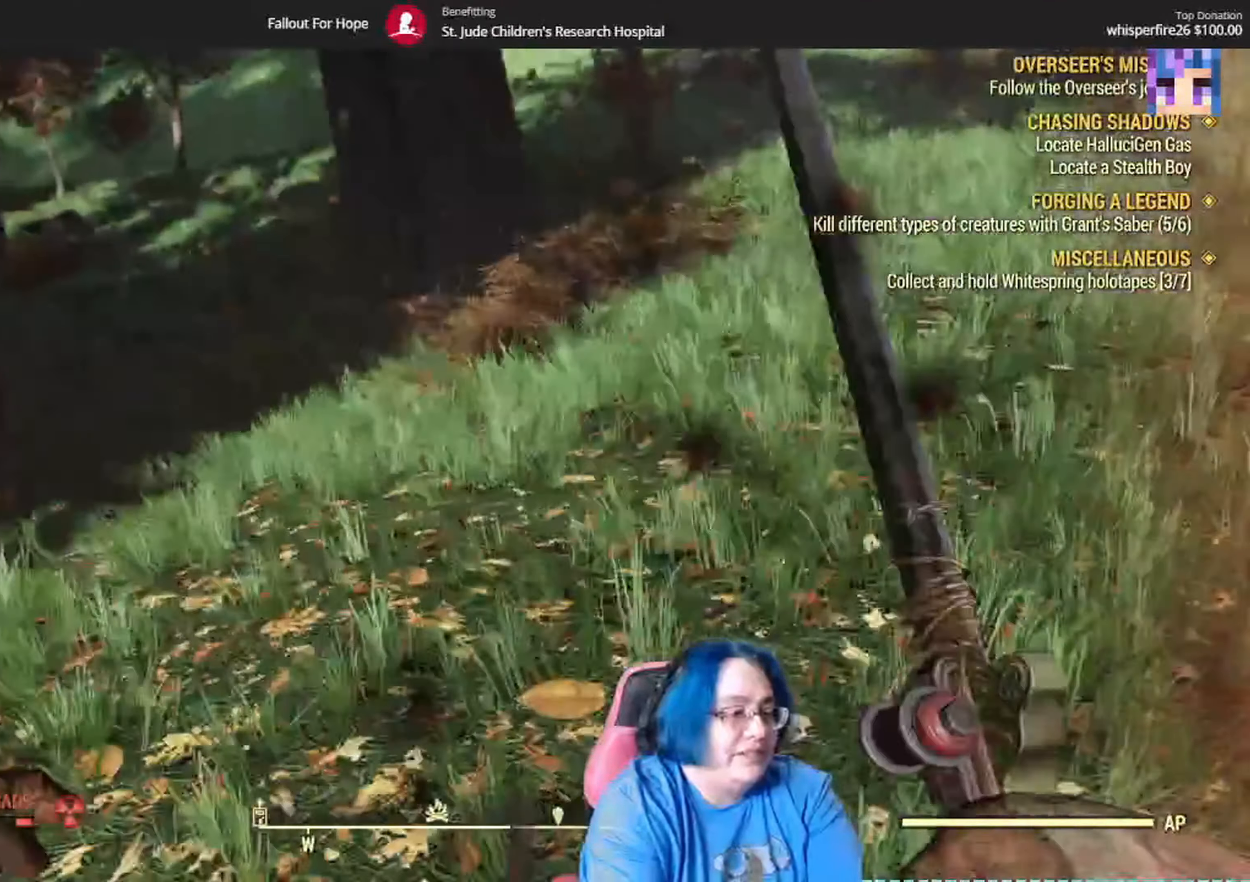
{"buttons": [], "left_stick": "up", "right_stick": "left", "events": [[167, "left_stick", "up"], [501, "right_stick", "left"]]}
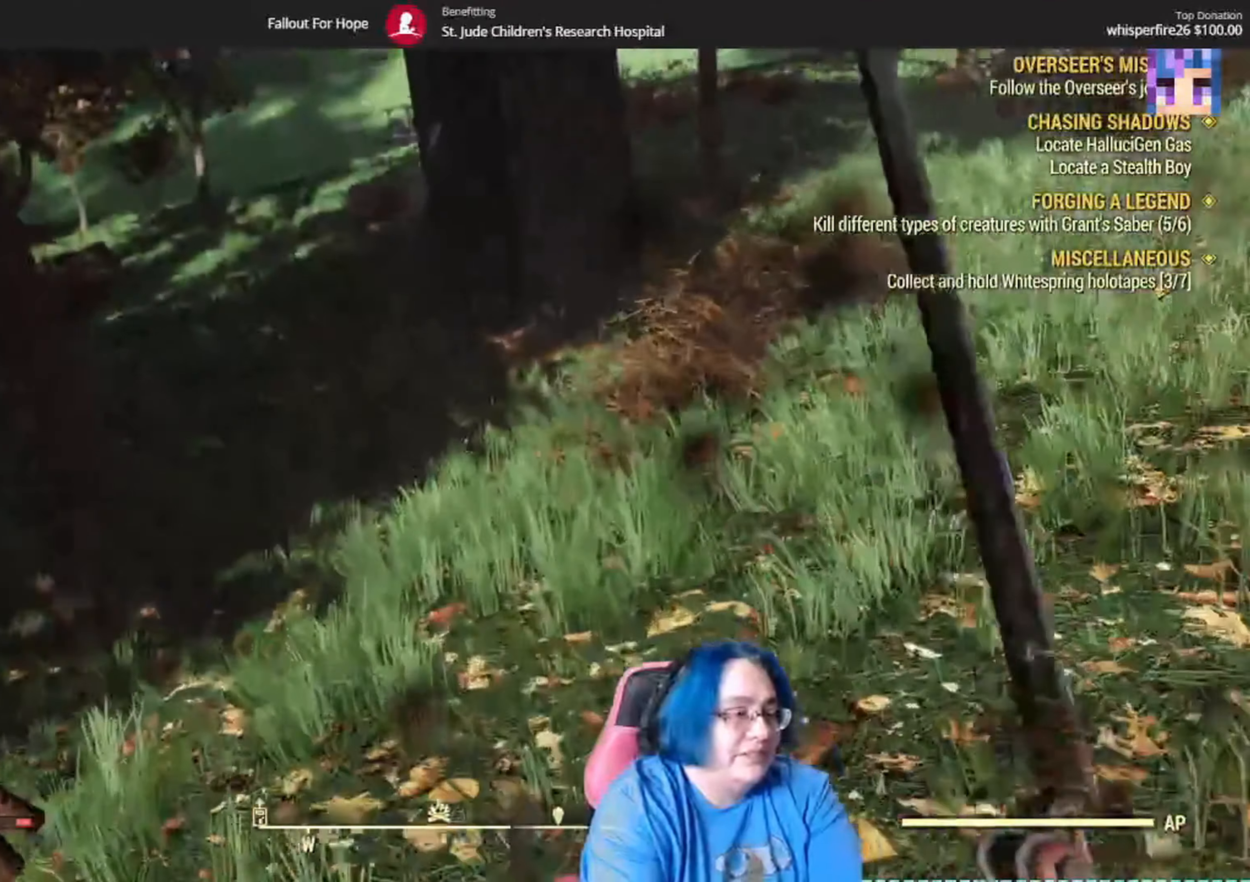
{"buttons": [], "left_stick": "up", "right_stick": "center"}
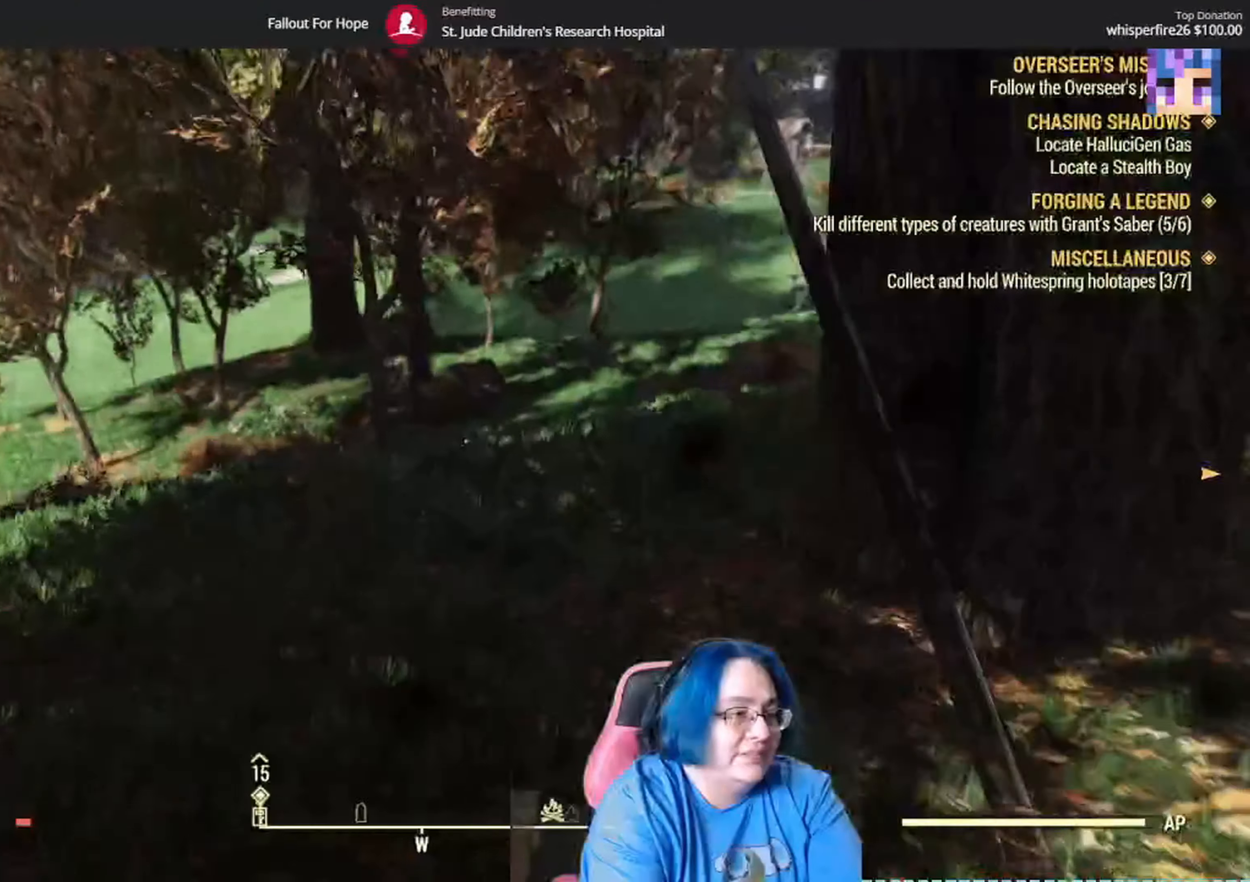
{"buttons": [], "left_stick": "up", "right_stick": "right", "events": [[367, "right_stick", "right"]]}
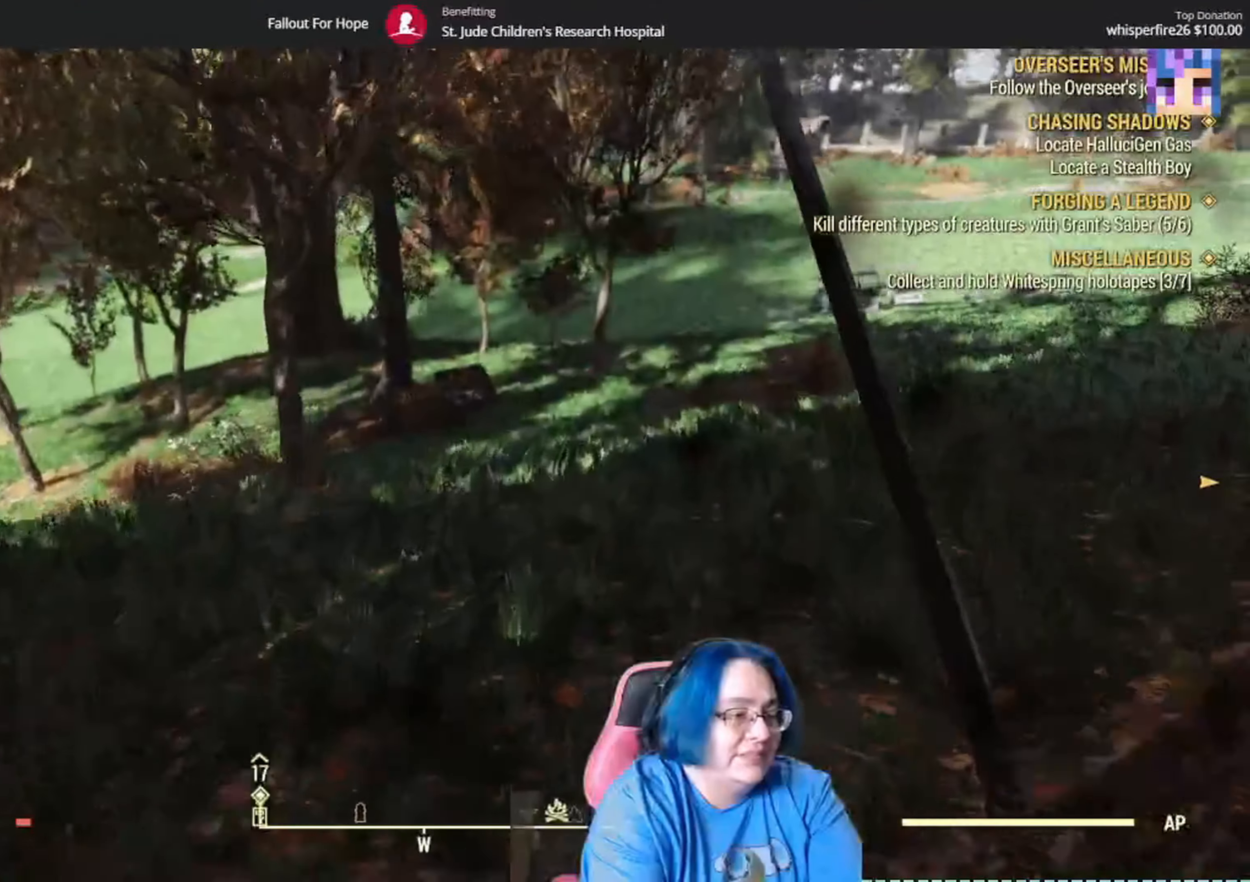
{"buttons": [], "left_stick": "up", "right_stick": "center", "events": [[200, "right_stick", "up-right"], [467, "right_stick", "center"]]}